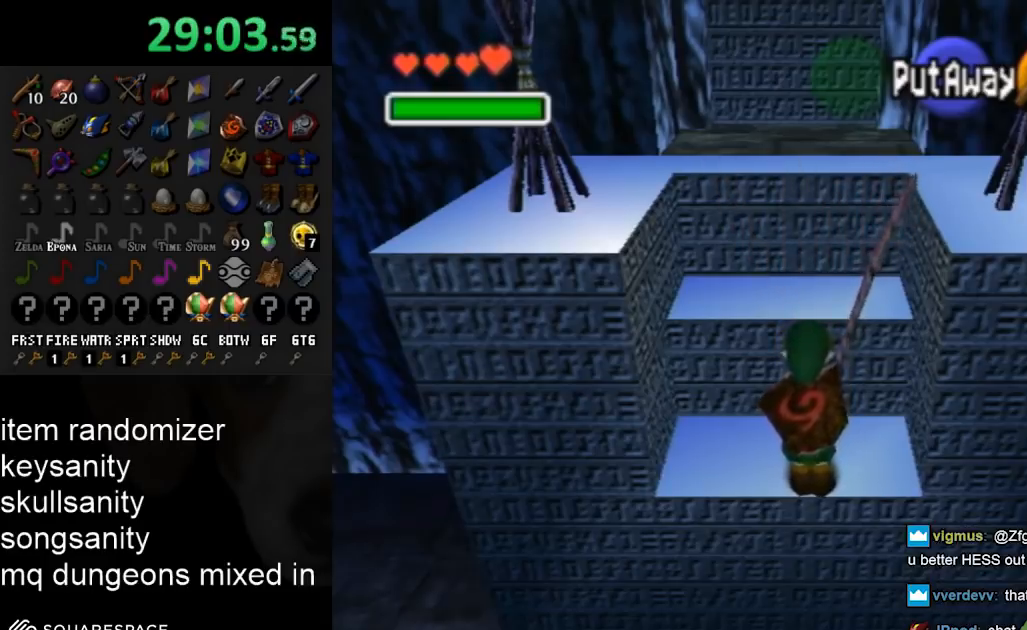
Gameplay with a controller (Nintendo layout); each line is a JSON object with the inputs held at the frame after it. "events" lists button and stick changes between this image and that frame as [ms after this image, input, new state], when the widget could be followed in between. Not read: L3 R3.
{"buttons": ["L1"], "left_stick": "up-right", "right_stick": "center", "events": [[267, "left_stick", "up-right"], [500, "L1", "down"]]}
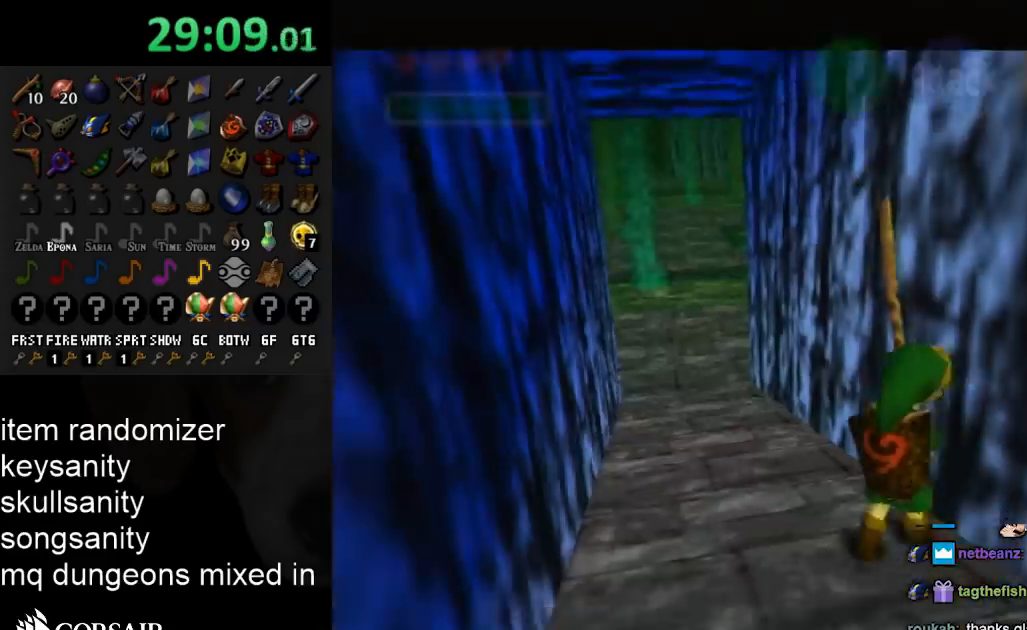
{"buttons": ["L1"], "left_stick": "left", "right_stick": "center", "events": [[33, "left_stick", "left"], [200, "A", "down"], [300, "A", "up"], [367, "A", "down"], [467, "A", "up"]]}
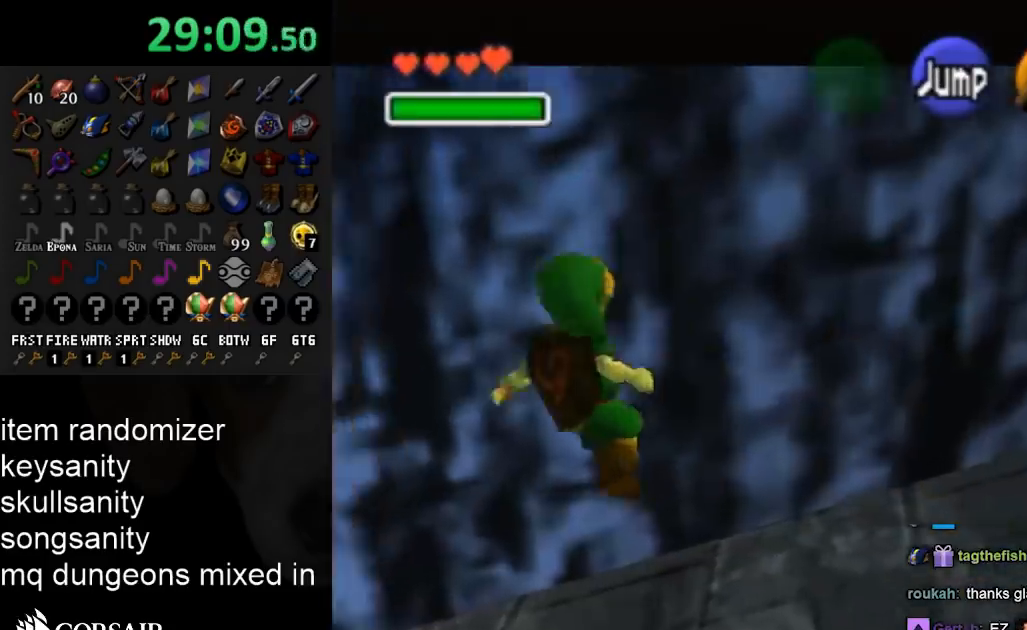
{"buttons": ["A", "L1"], "left_stick": "left", "right_stick": "center", "events": [[400, "A", "down"]]}
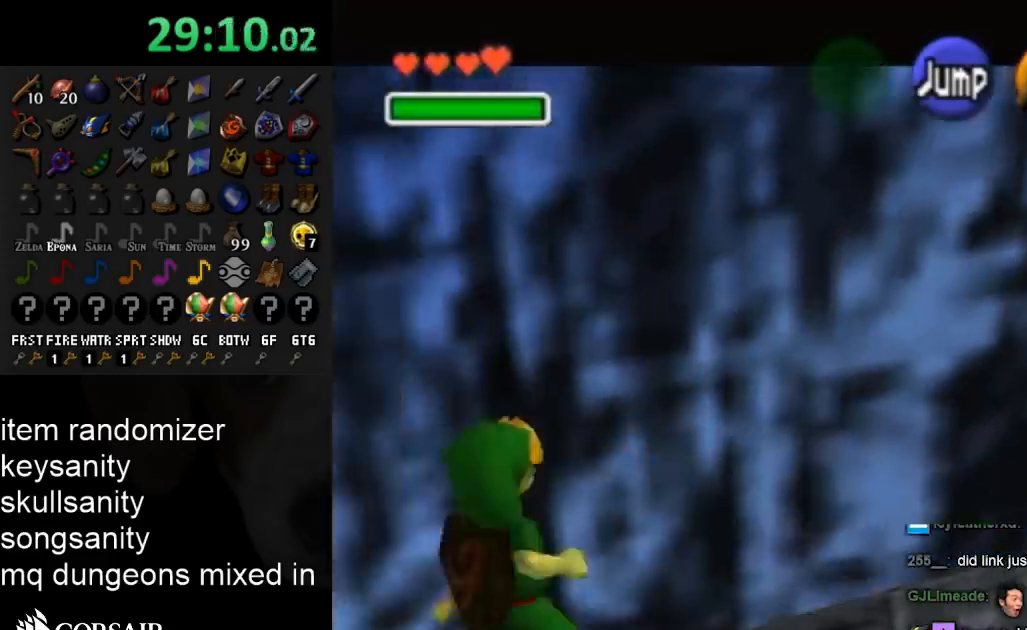
{"buttons": ["L1"], "left_stick": "left", "right_stick": "center", "events": [[67, "A", "up"]]}
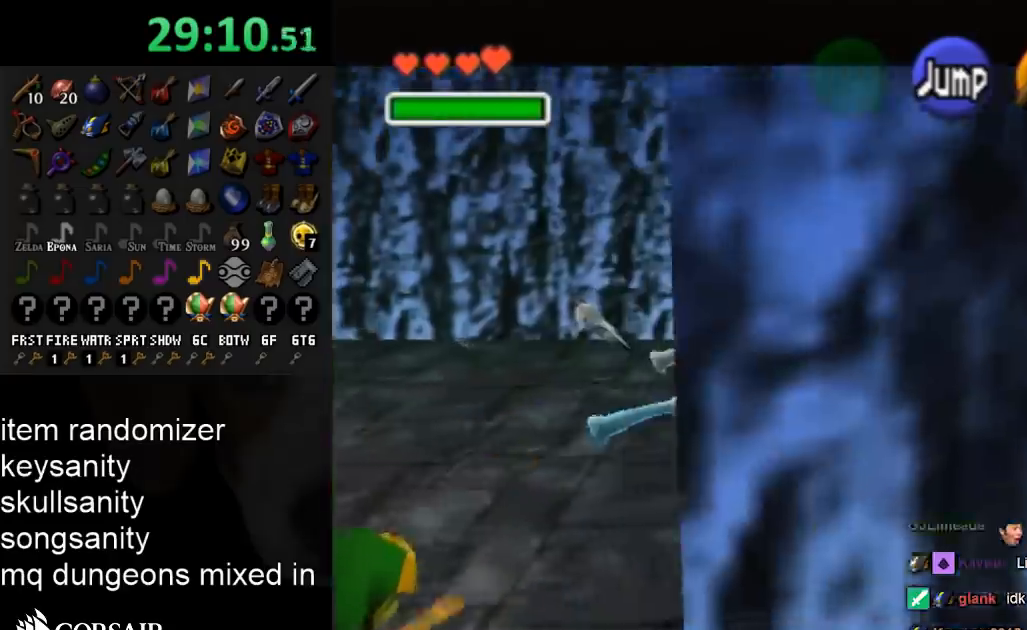
{"buttons": ["A", "L1"], "left_stick": "left", "right_stick": "center", "events": [[33, "A", "down"], [233, "A", "up"], [433, "A", "down"]]}
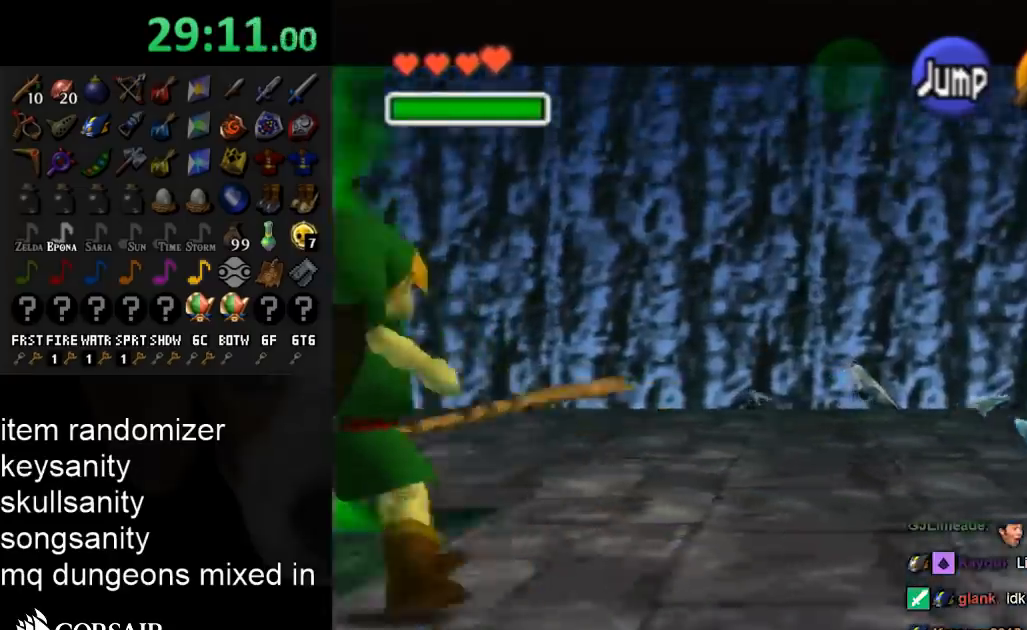
{"buttons": ["A", "L1"], "left_stick": "left", "right_stick": "center", "events": [[100, "A", "up"], [500, "A", "down"]]}
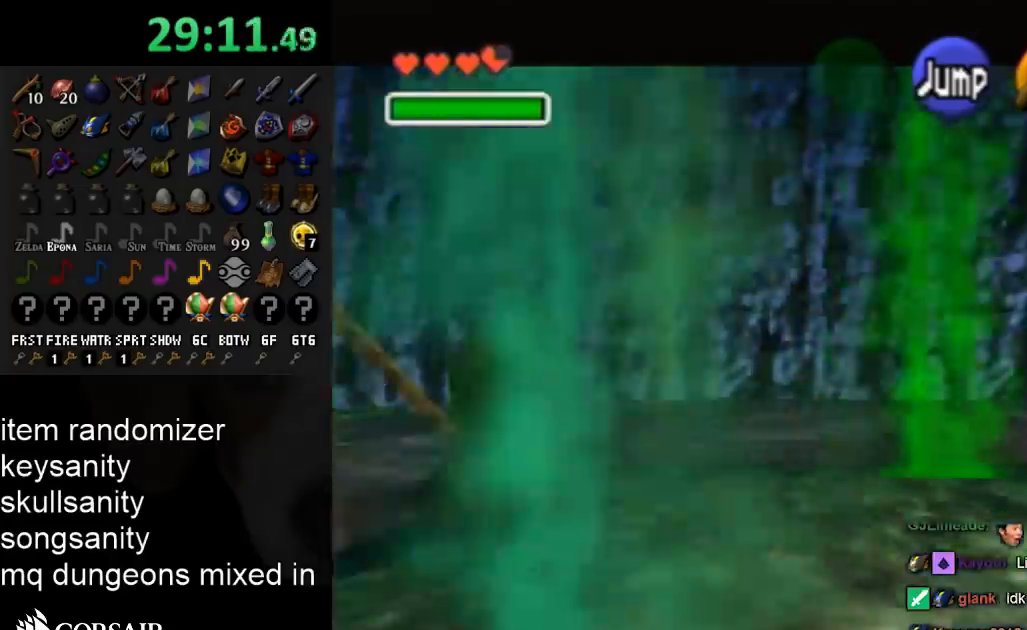
{"buttons": ["A", "L1"], "left_stick": "left", "right_stick": "center", "events": [[200, "A", "up"], [367, "A", "down"]]}
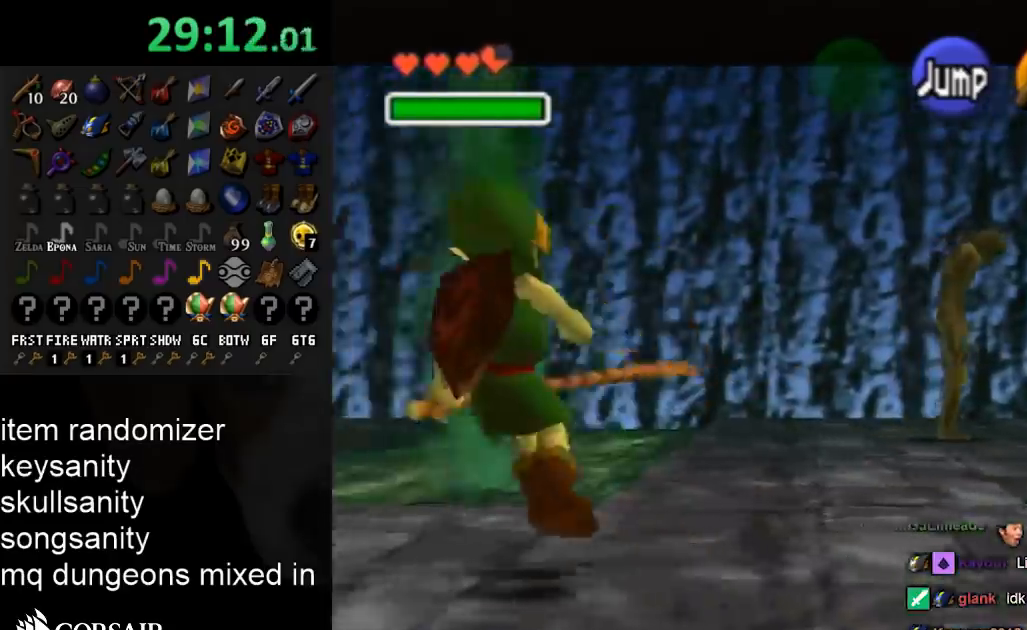
{"buttons": ["L1"], "left_stick": "left", "right_stick": "center", "events": [[33, "A", "up"], [233, "A", "down"], [433, "A", "up"]]}
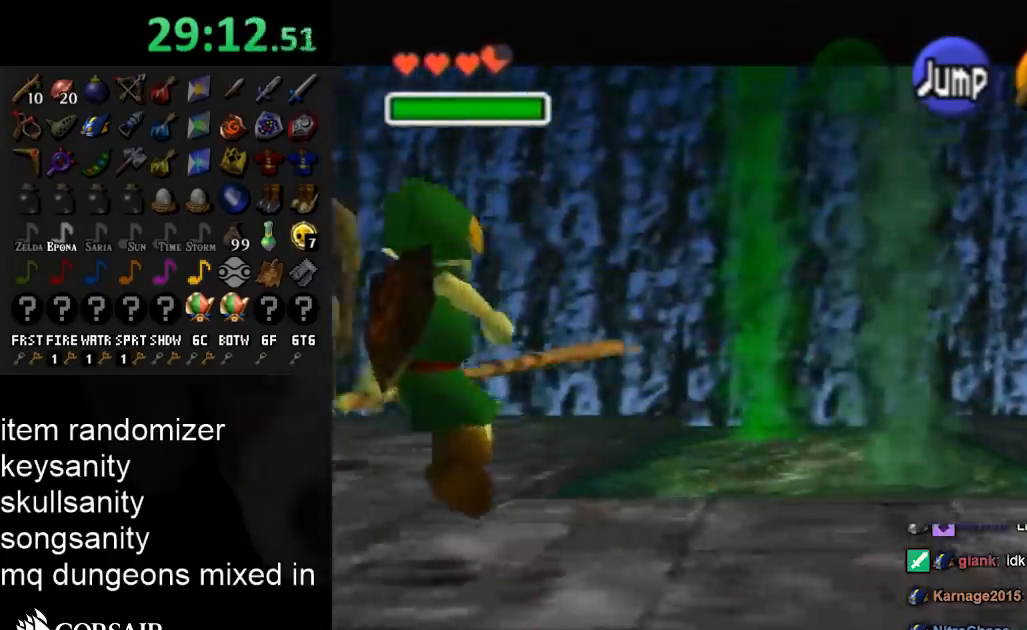
{"buttons": ["A", "L1"], "left_stick": "left", "right_stick": "center", "events": [[67, "A", "down"], [267, "A", "up"], [433, "A", "down"]]}
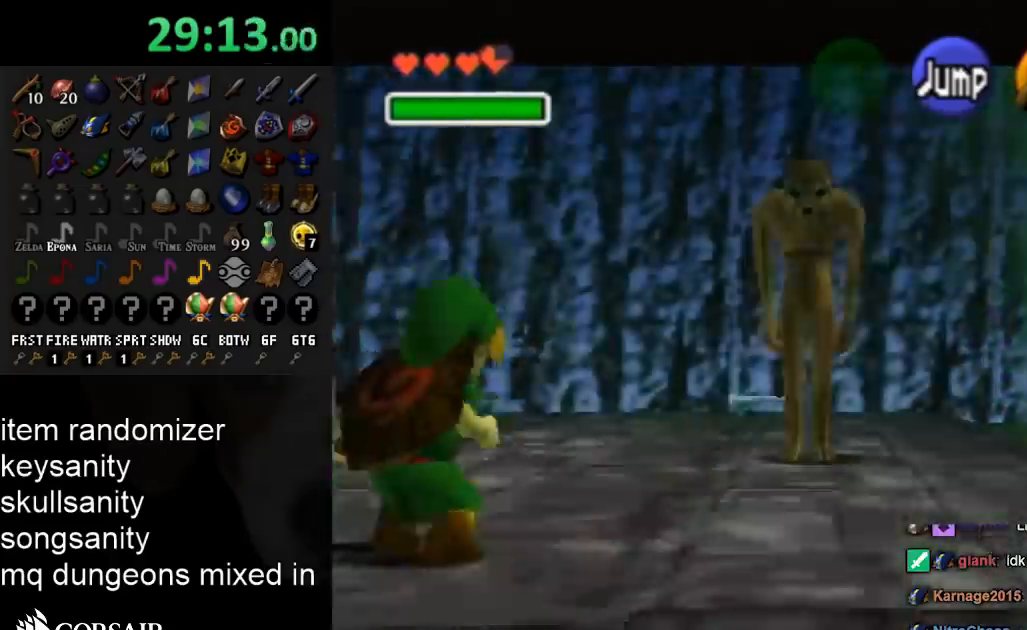
{"buttons": ["A"], "left_stick": "left", "right_stick": "center", "events": [[133, "A", "up"], [233, "L1", "up"], [300, "A", "down"], [400, "A", "up"], [467, "A", "down"]]}
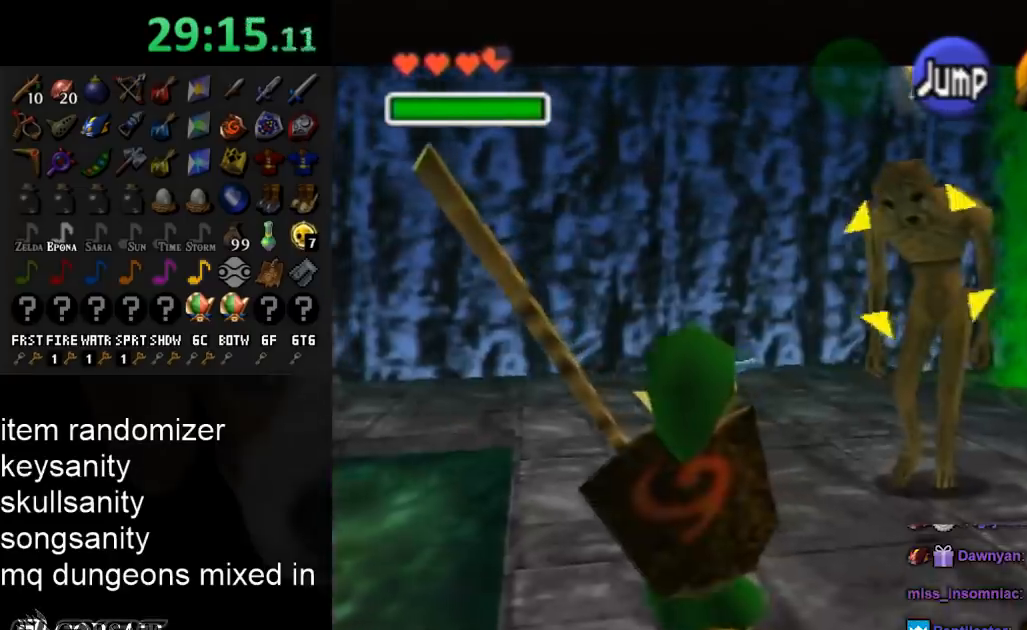
{"buttons": [], "left_stick": "left", "right_stick": "center", "events": [[33, "A", "up"], [133, "A", "down"], [200, "A", "up"], [267, "A", "down"], [400, "A", "up"]]}
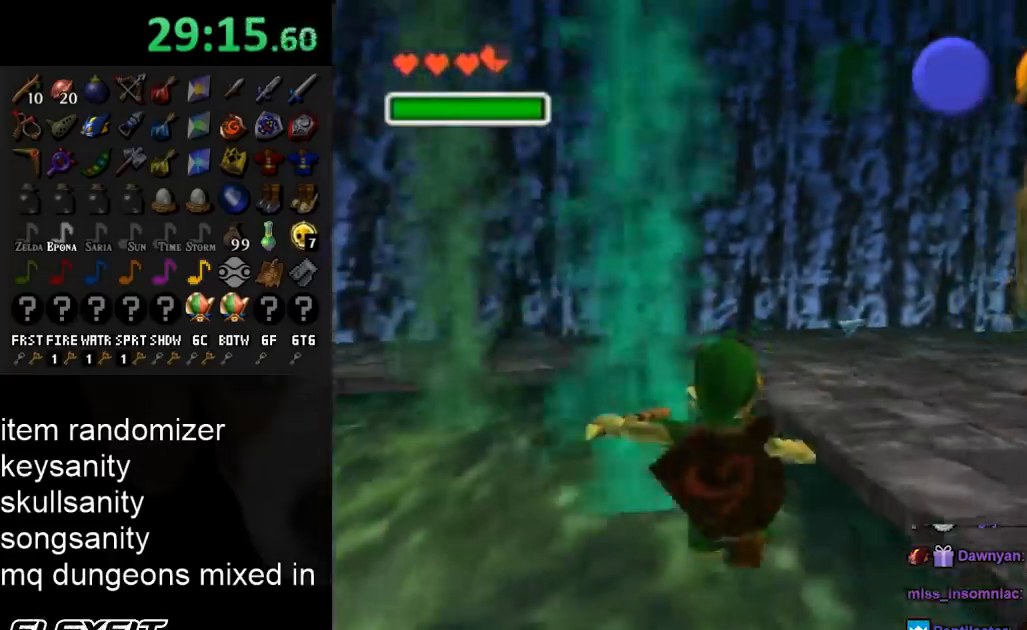
{"buttons": [], "left_stick": "left", "right_stick": "center", "events": []}
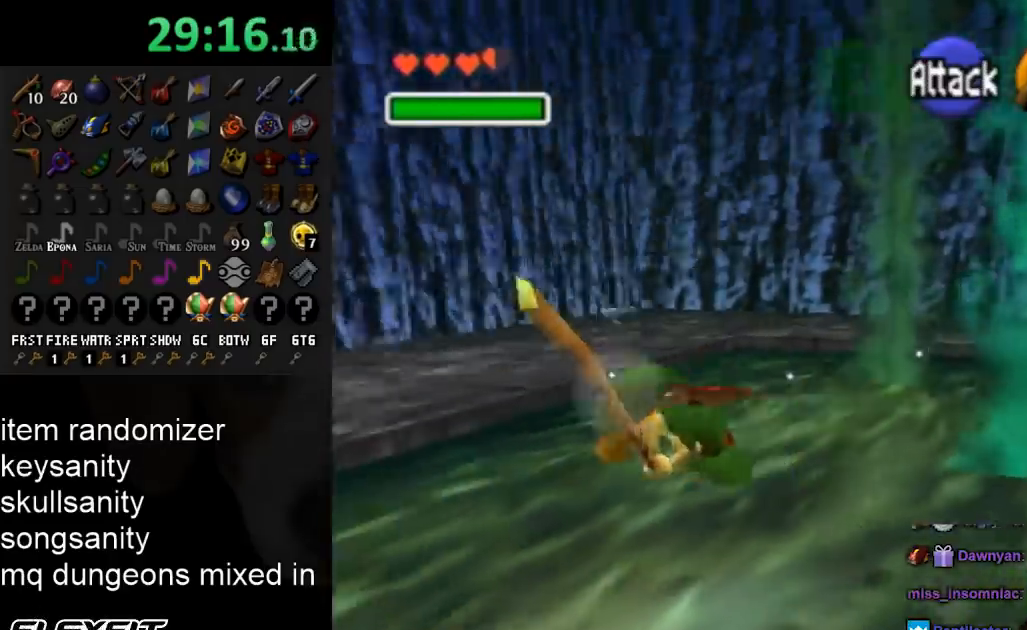
{"buttons": [], "left_stick": "up-left", "right_stick": "center", "events": [[200, "left_stick", "up-left"]]}
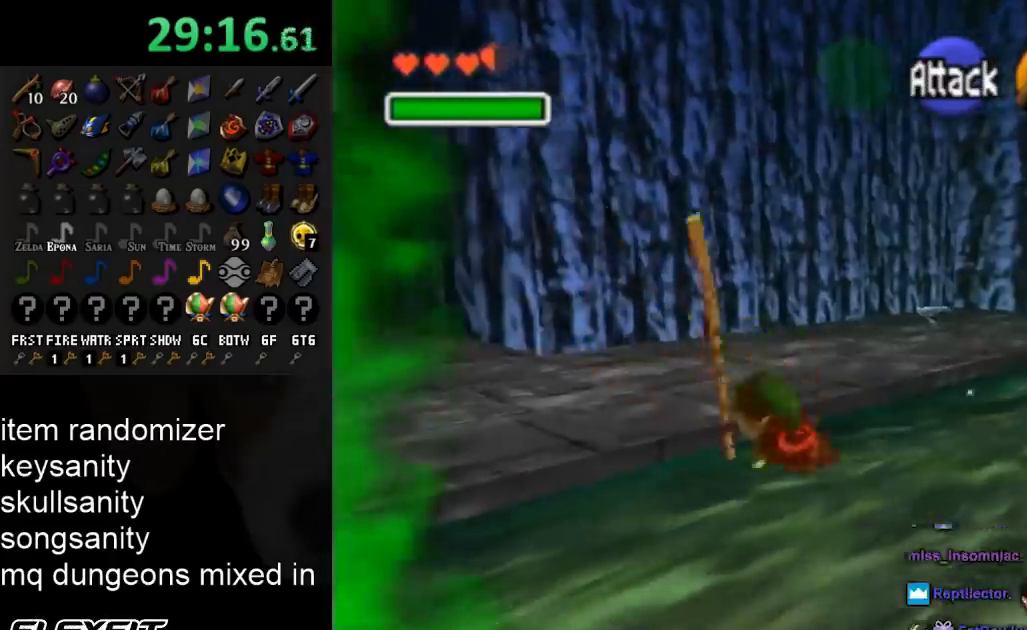
{"buttons": [], "left_stick": "up-left", "right_stick": "center", "events": []}
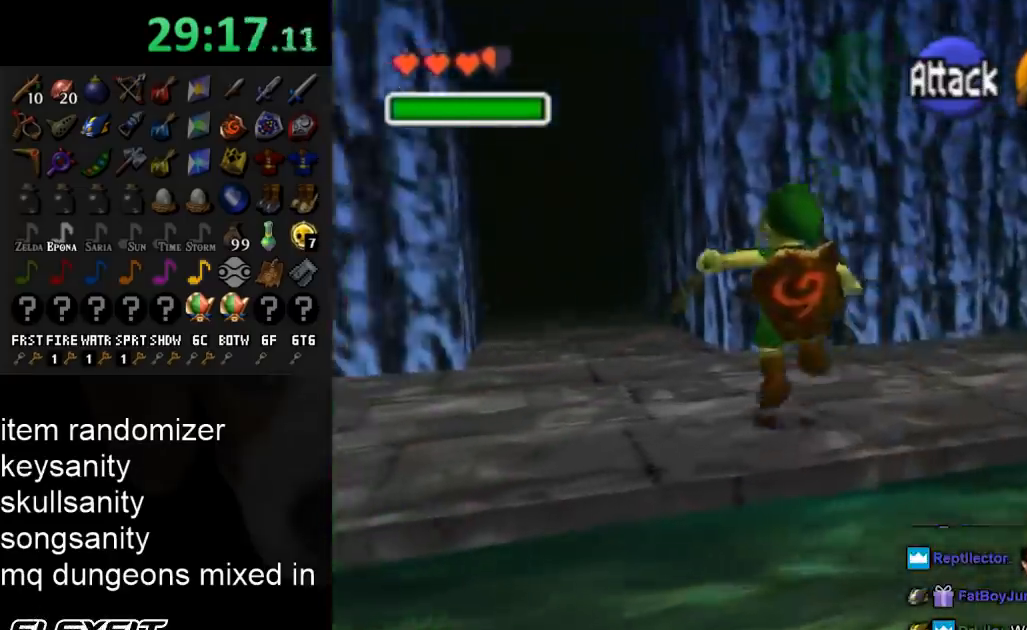
{"buttons": [], "left_stick": "up", "right_stick": "center", "events": [[167, "A", "down"], [167, "left_stick", "up"], [300, "A", "up"]]}
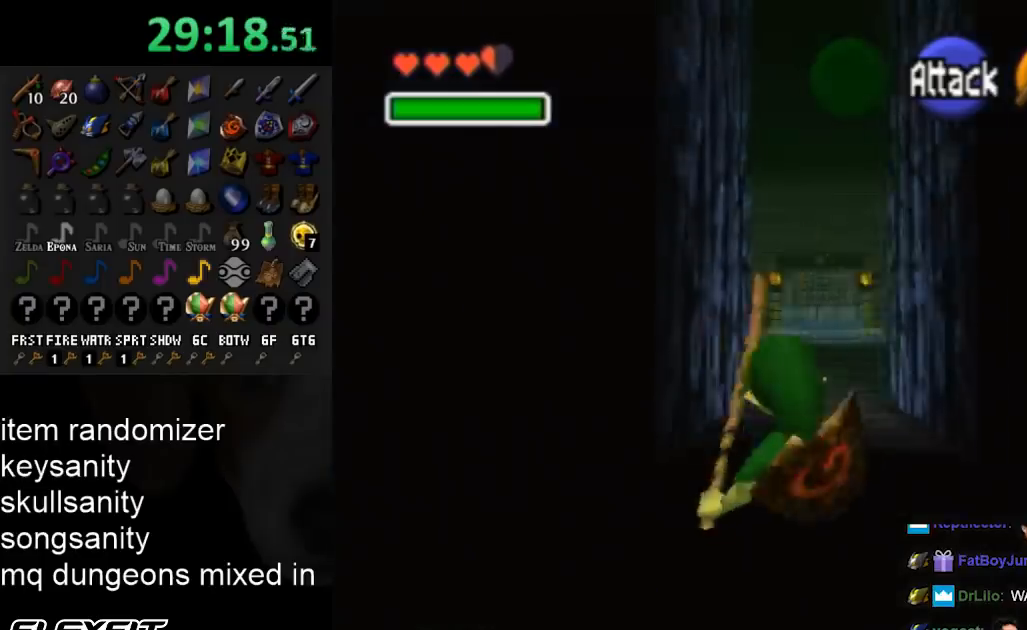
{"buttons": ["A"], "left_stick": "up", "right_stick": "center", "events": [[333, "A", "down"]]}
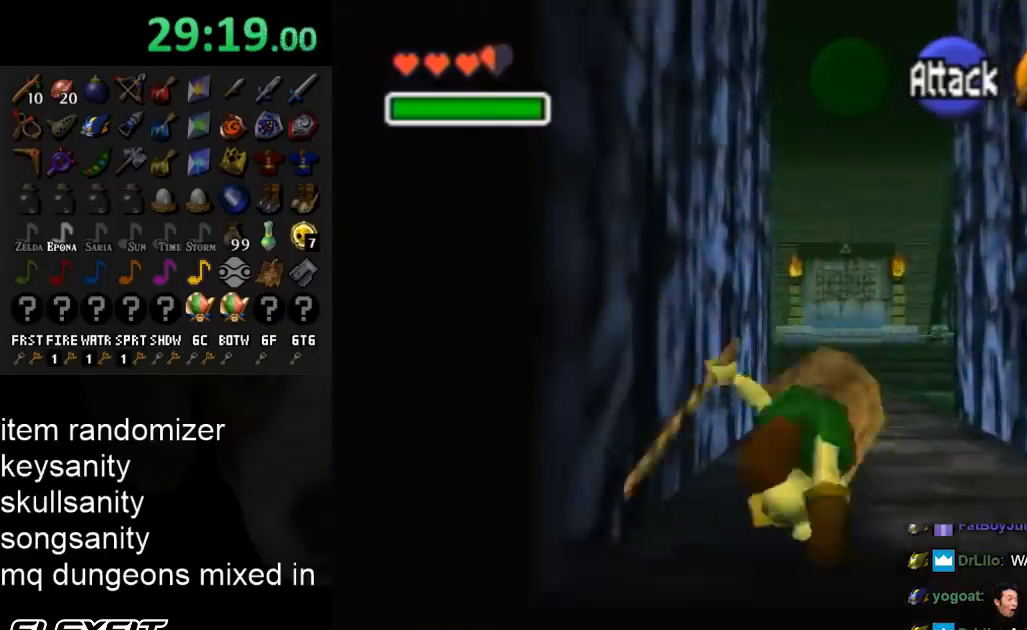
{"buttons": [], "left_stick": "up", "right_stick": "center", "events": [[33, "A", "up"]]}
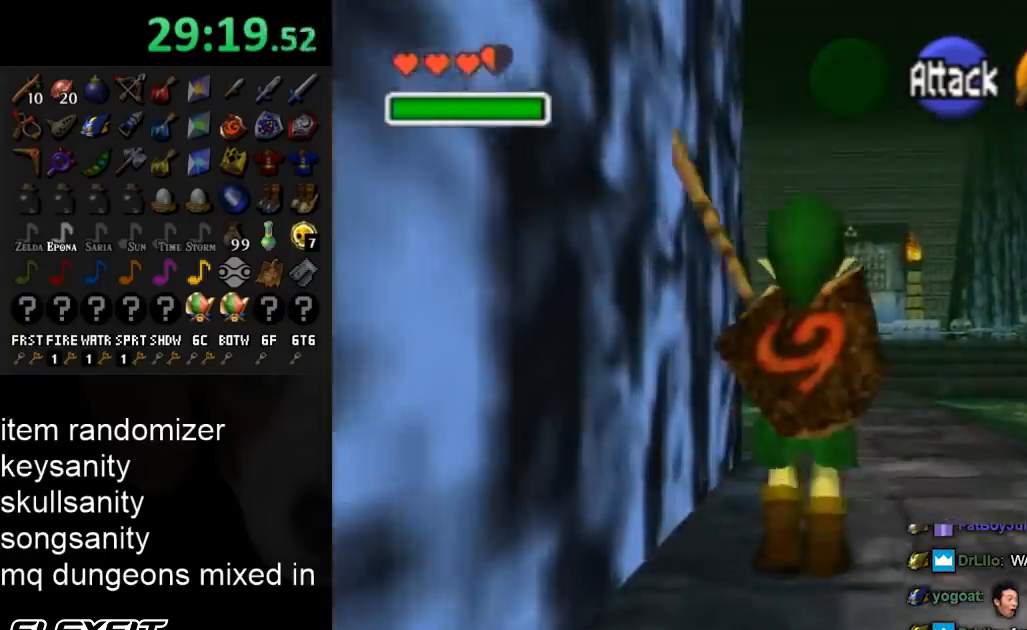
{"buttons": ["A"], "left_stick": "up", "right_stick": "center", "events": [[67, "A", "down"]]}
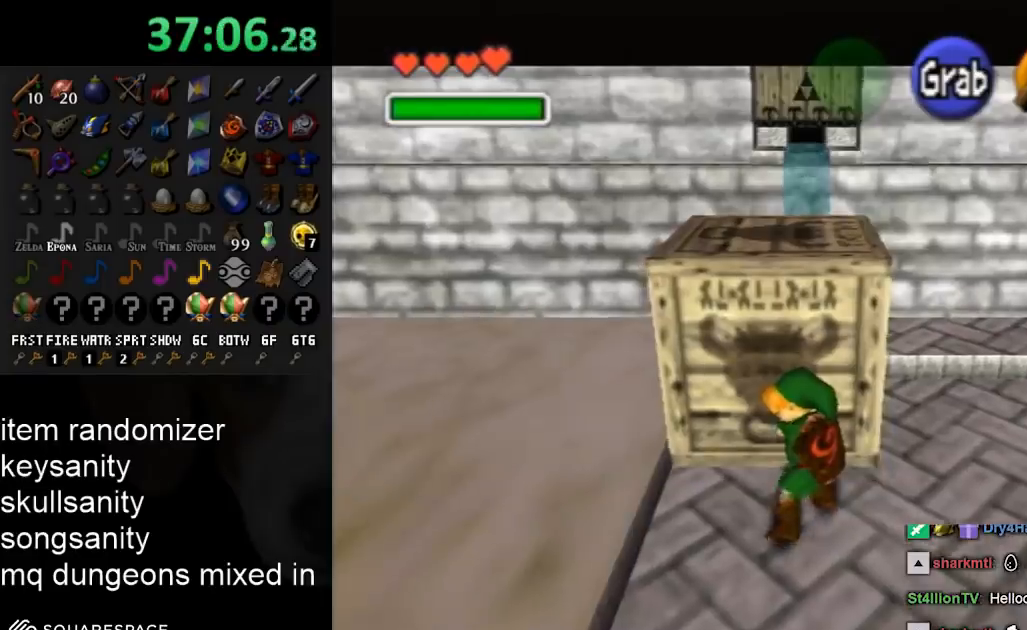
{"buttons": ["A"], "left_stick": "up", "right_stick": "center", "events": []}
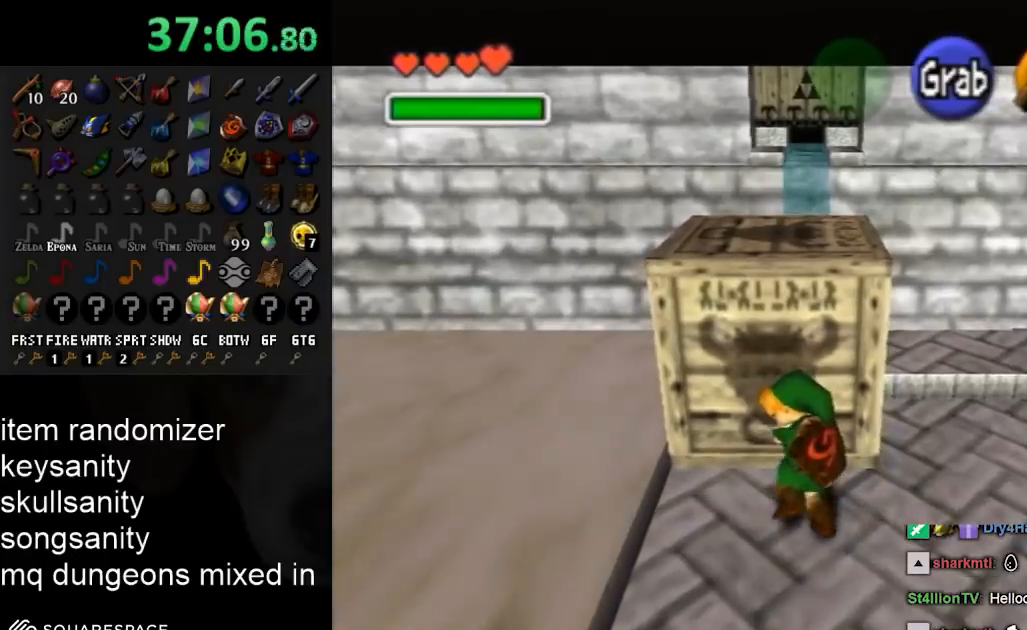
{"buttons": ["A"], "left_stick": "up", "right_stick": "center", "events": []}
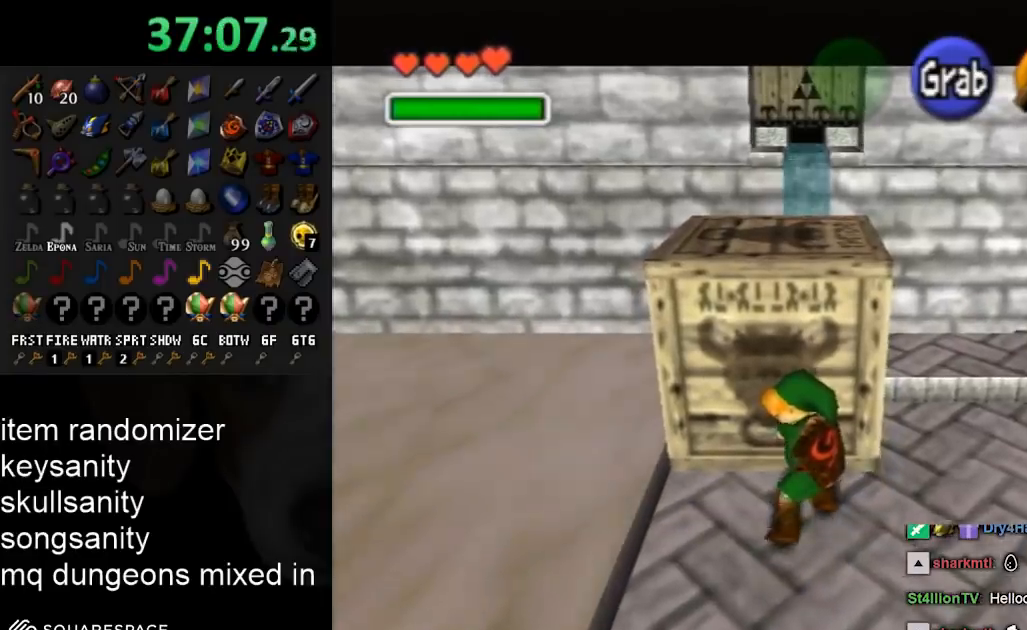
{"buttons": ["A"], "left_stick": "up", "right_stick": "center", "events": []}
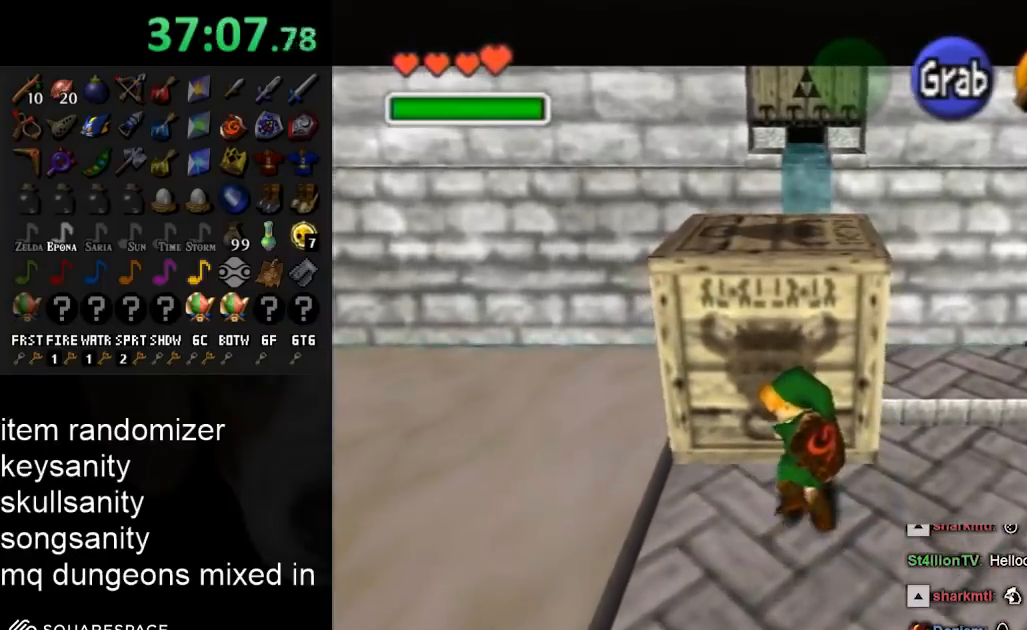
{"buttons": [], "left_stick": "up", "right_stick": "center", "events": [[467, "A", "up"]]}
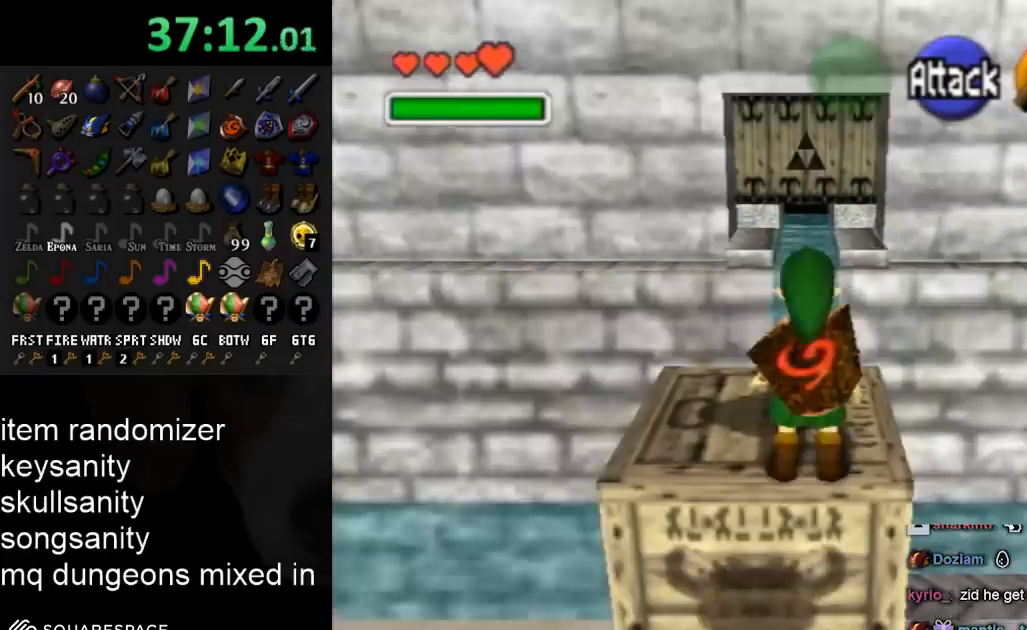
{"buttons": ["A"], "left_stick": "up", "right_stick": "center", "events": [[267, "A", "down"]]}
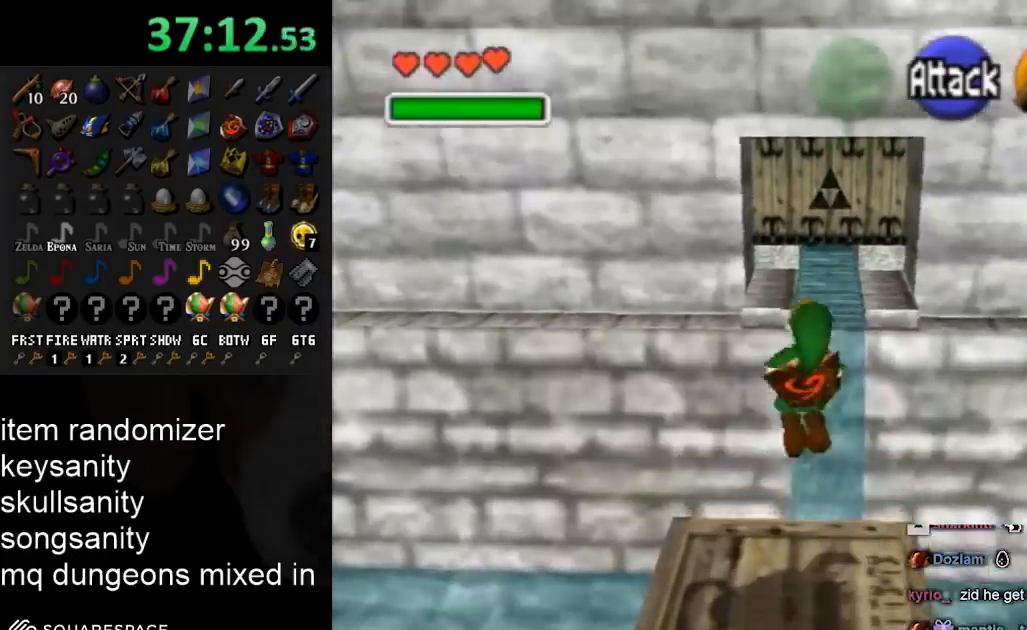
{"buttons": ["A"], "left_stick": "up", "right_stick": "center", "events": []}
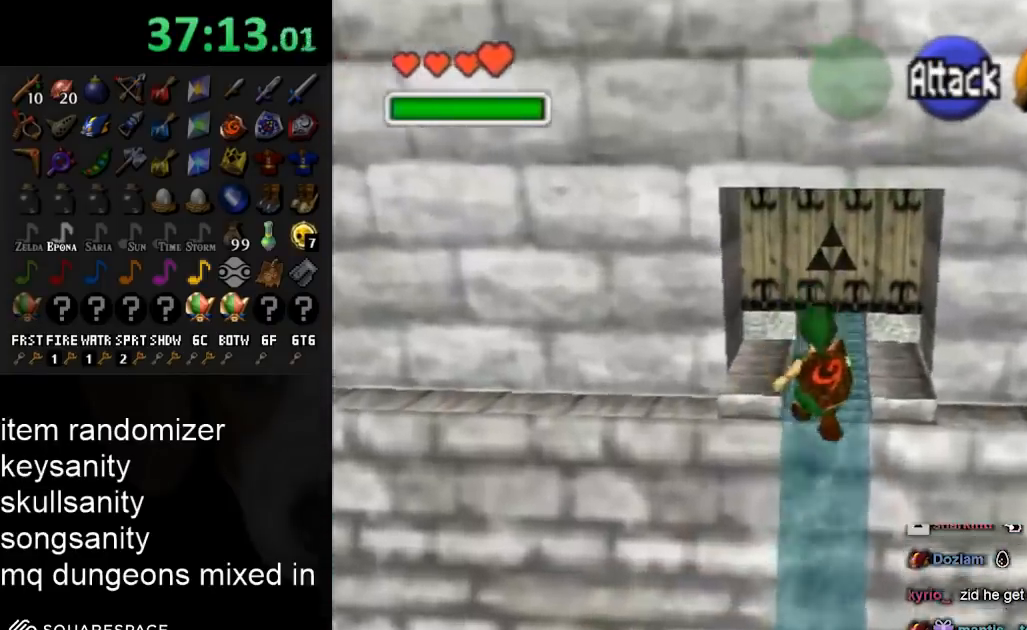
{"buttons": ["A"], "left_stick": "up", "right_stick": "center", "events": []}
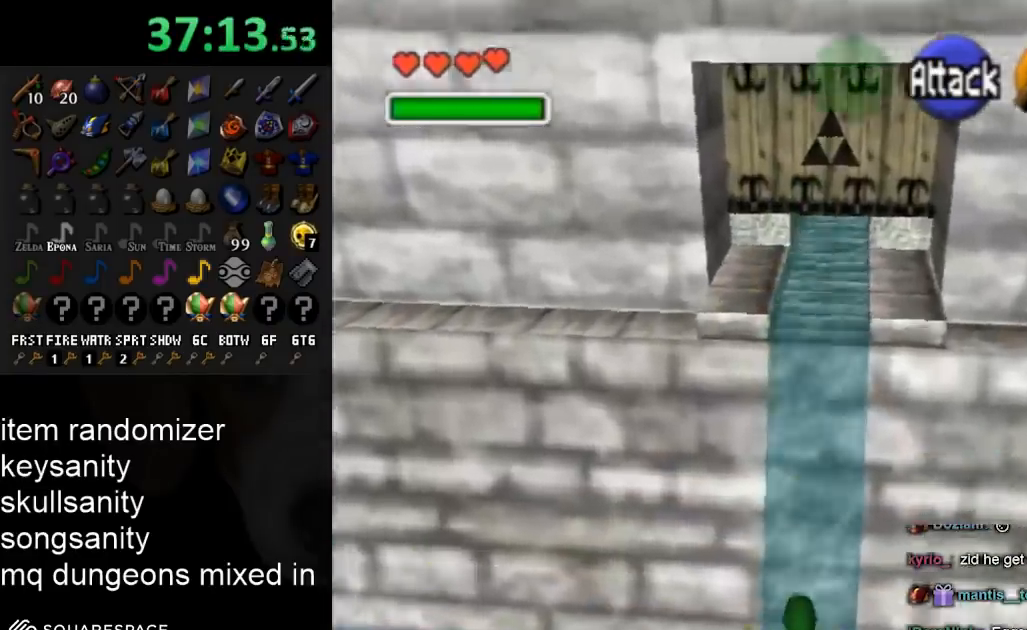
{"buttons": [], "left_stick": "down", "right_stick": "center", "events": [[233, "A", "up"], [300, "left_stick", "center"], [433, "left_stick", "down"]]}
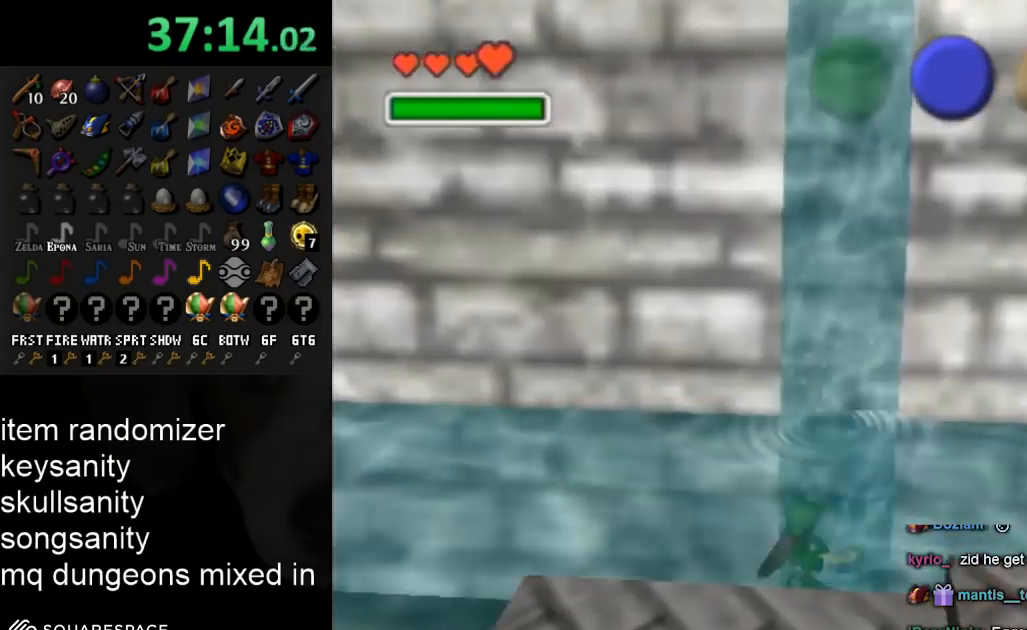
{"buttons": [], "left_stick": "down", "right_stick": "center", "events": []}
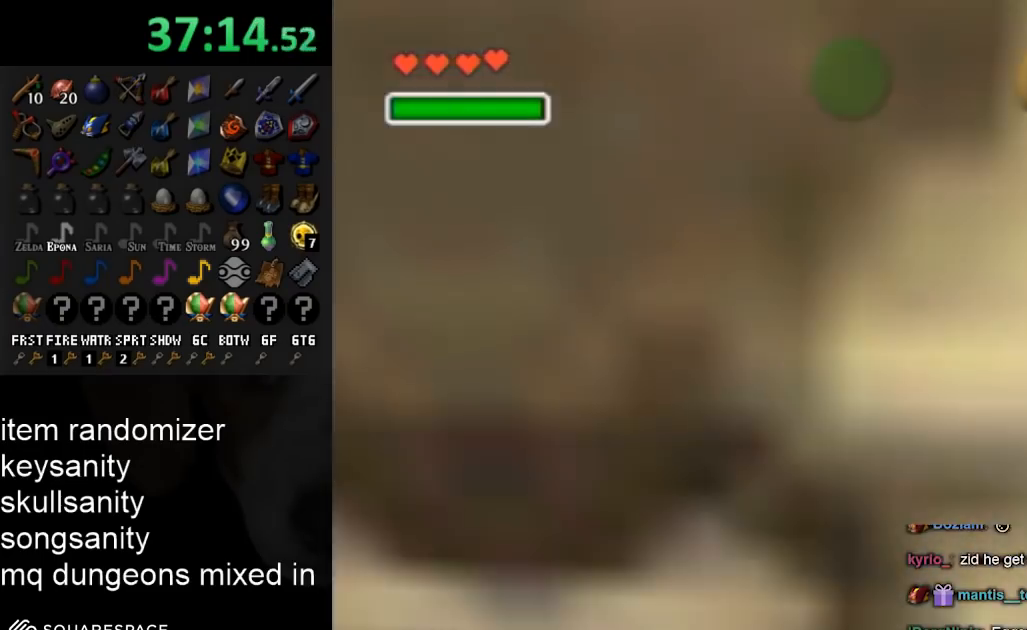
{"buttons": ["L1"], "left_stick": "center", "right_stick": "center", "events": [[433, "L1", "down"], [500, "left_stick", "center"]]}
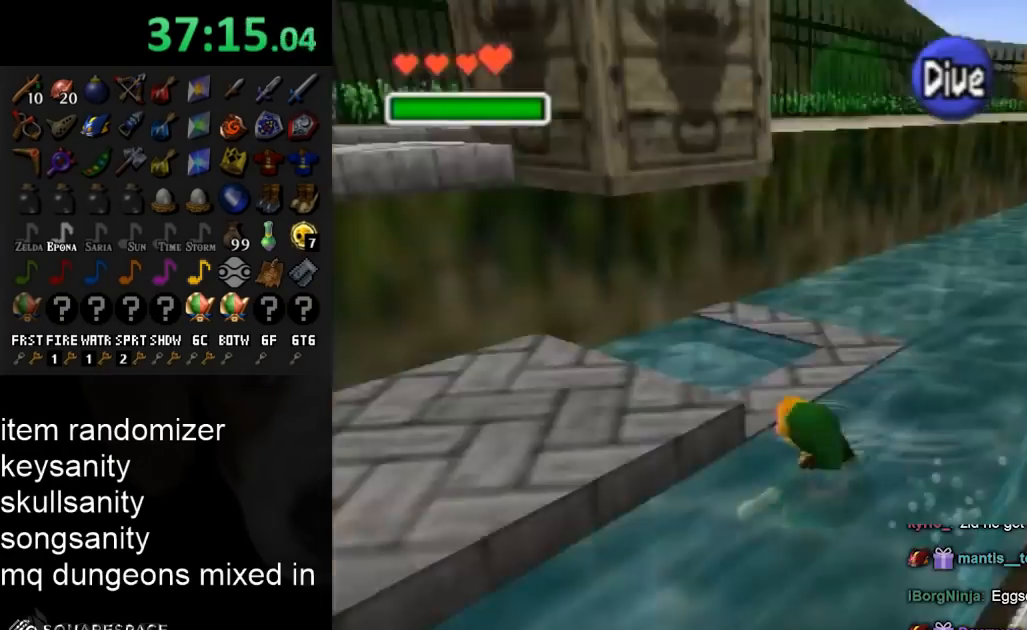
{"buttons": ["A"], "left_stick": "up", "right_stick": "center", "events": [[67, "left_stick", "up"], [200, "L1", "up"], [400, "A", "down"]]}